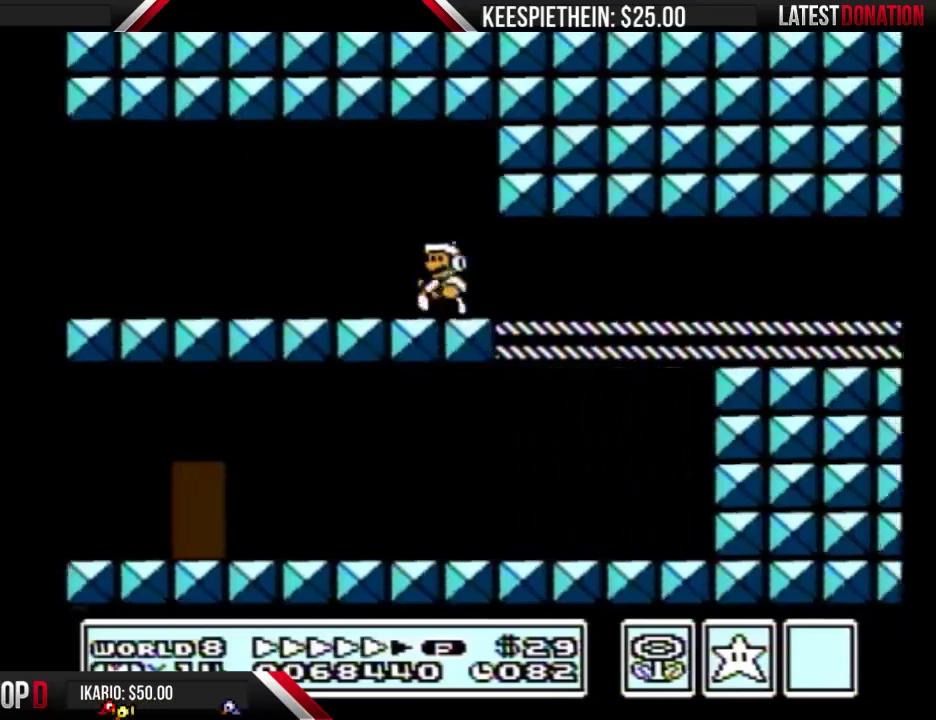
Gameplay with a controller (Nintendo layout); each line is a JSON object with the inputs held at the frame after it. "events" lists button and stick changes between this image and that frame as [ms after this image, input, new state], when the widget could be followed in between. Not read: L3 R3.
{"buttons": ["B", "DPAD_LEFT"], "events": []}
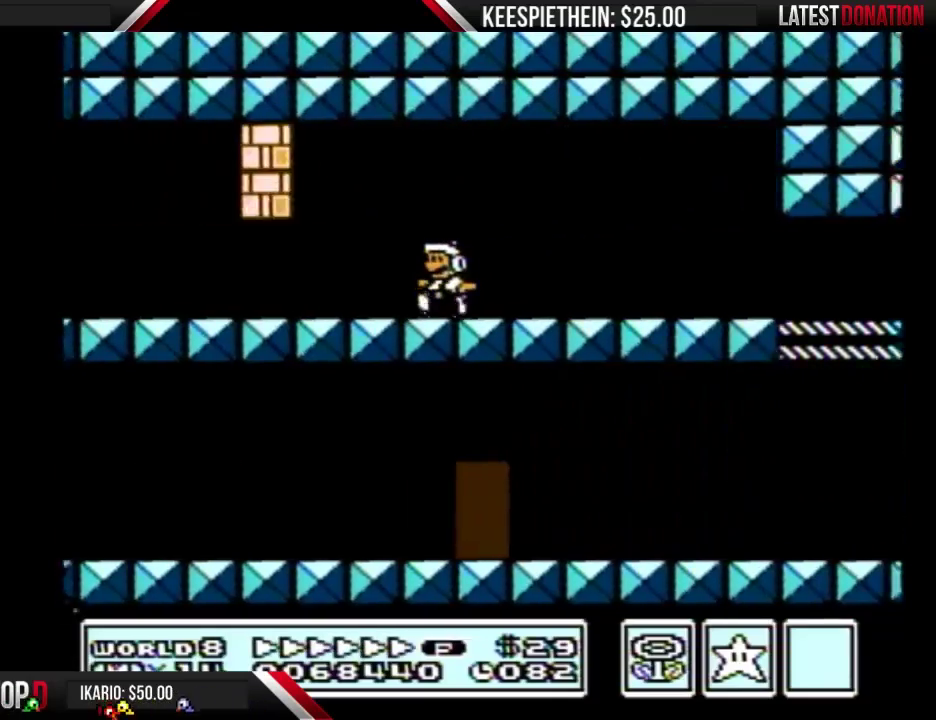
{"buttons": ["B", "DPAD_LEFT"], "events": []}
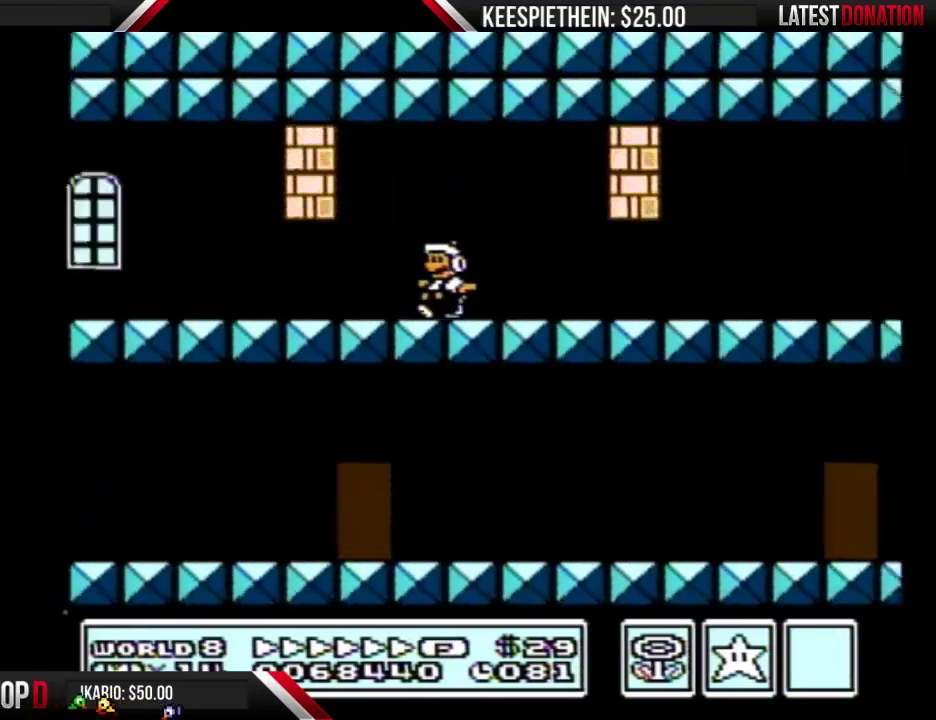
{"buttons": ["A", "B", "DPAD_RIGHT"]}
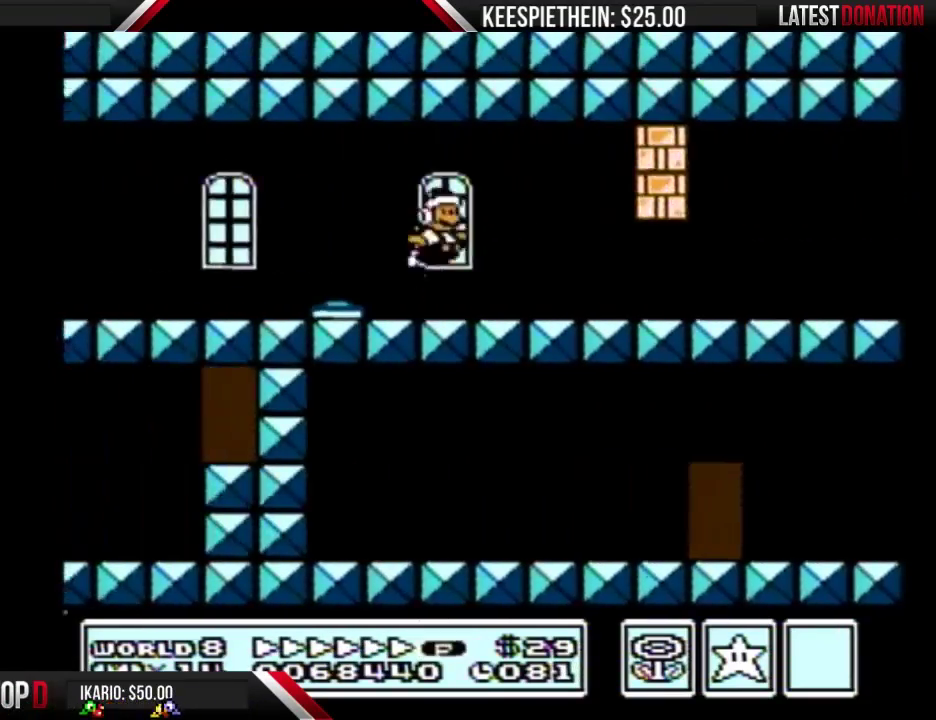
{"buttons": ["B"]}
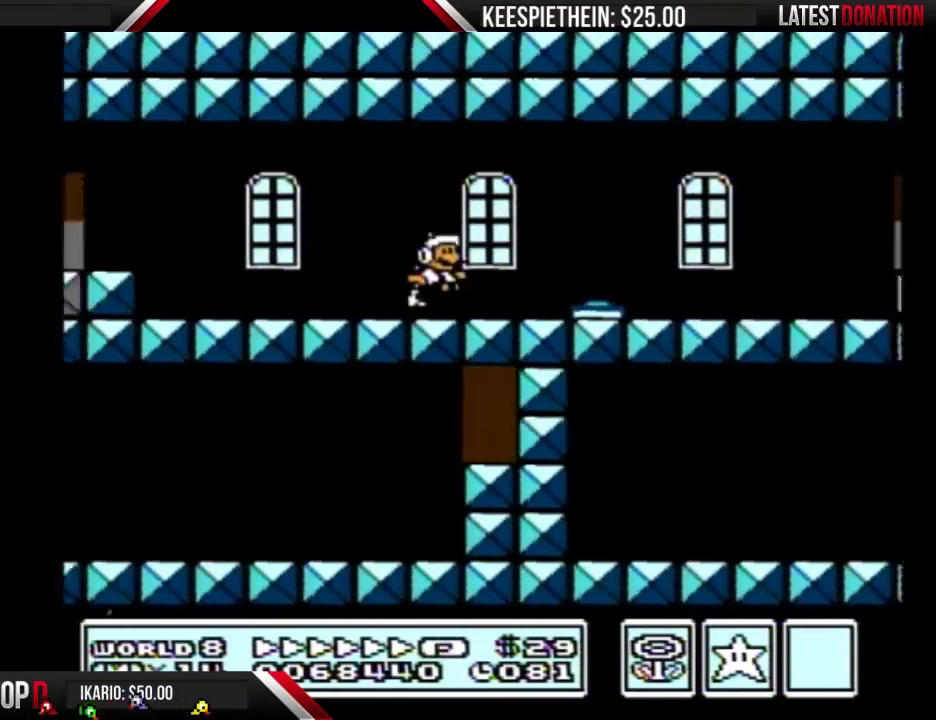
{"buttons": ["B"], "events": [[67, "A", "down"], [133, "A", "up"]]}
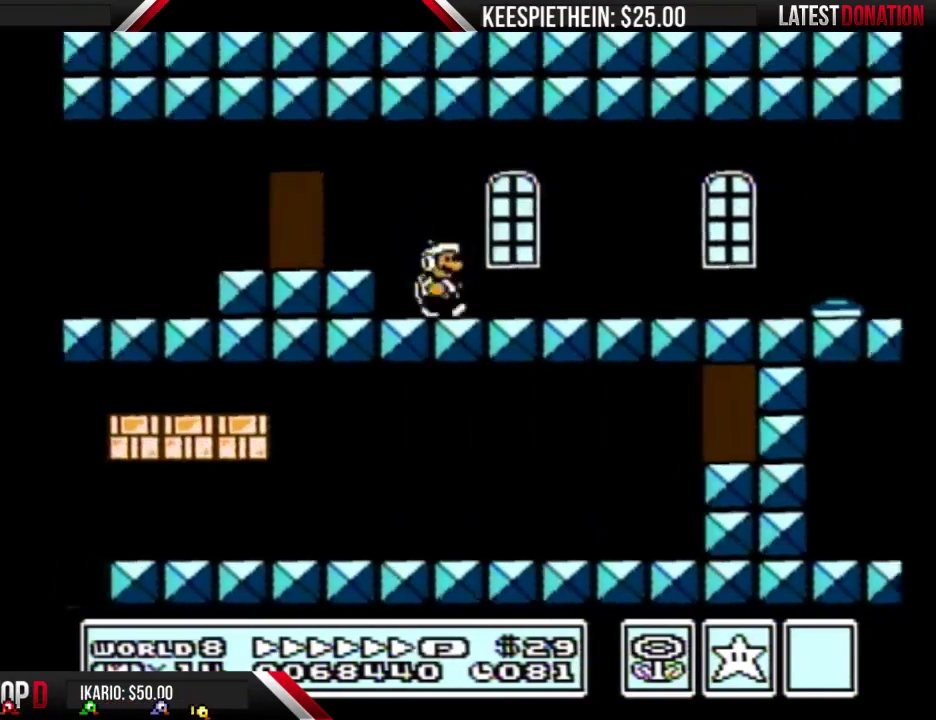
{"buttons": ["B", "DPAD_RIGHT"], "events": [[100, "A", "down"], [167, "A", "up"], [367, "DPAD_RIGHT", "down"]]}
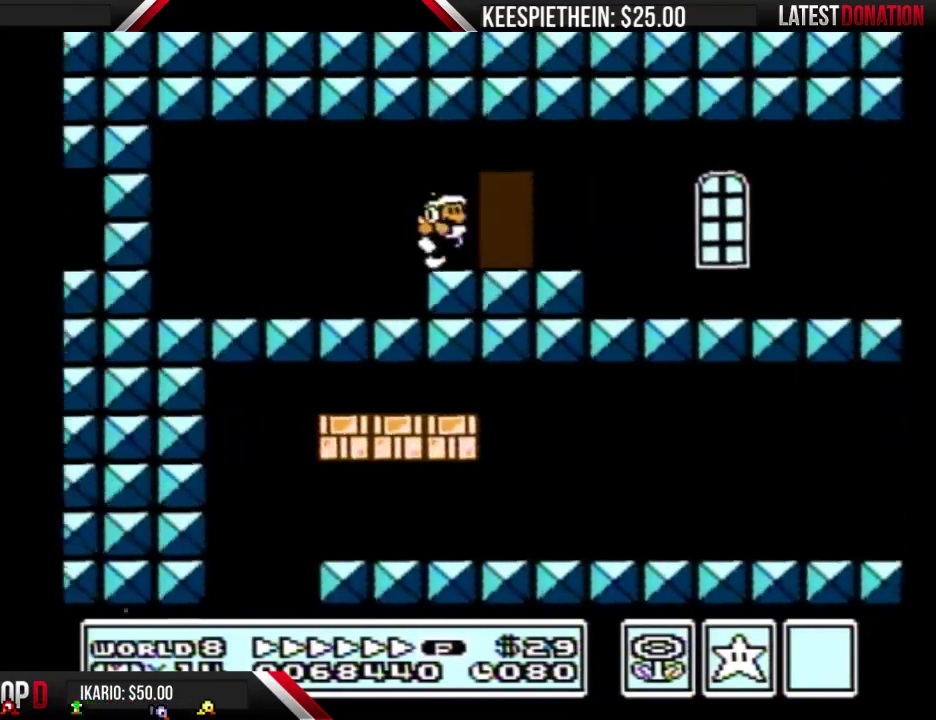
{"buttons": ["DPAD_RIGHT"], "events": [[33, "B", "up"]]}
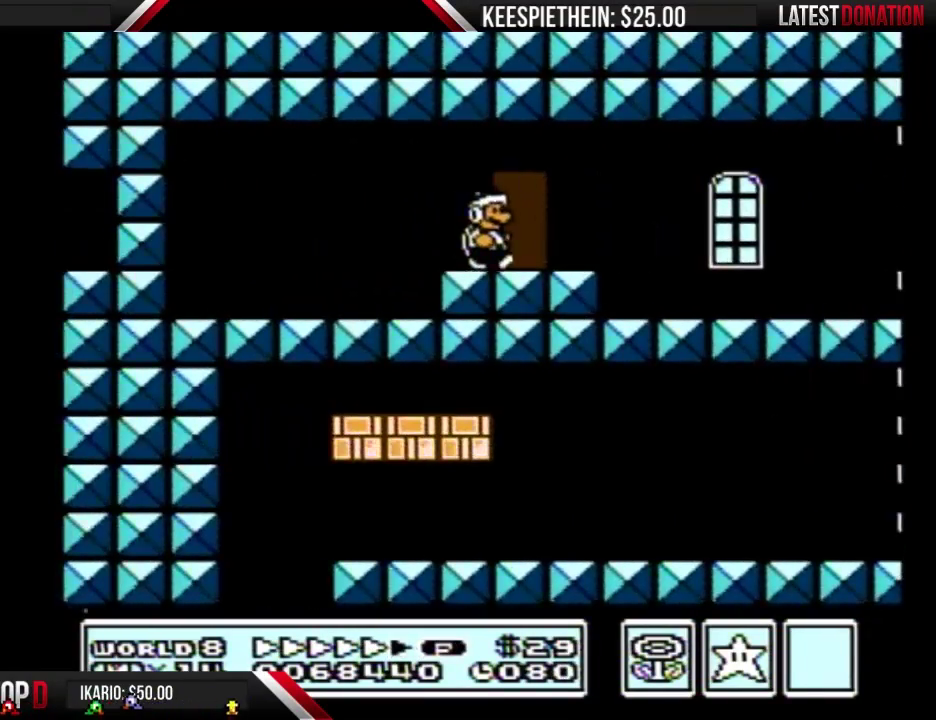
{"buttons": [], "events": [[67, "DPAD_RIGHT", "up"], [167, "DPAD_UP", "down"], [300, "DPAD_UP", "up"]]}
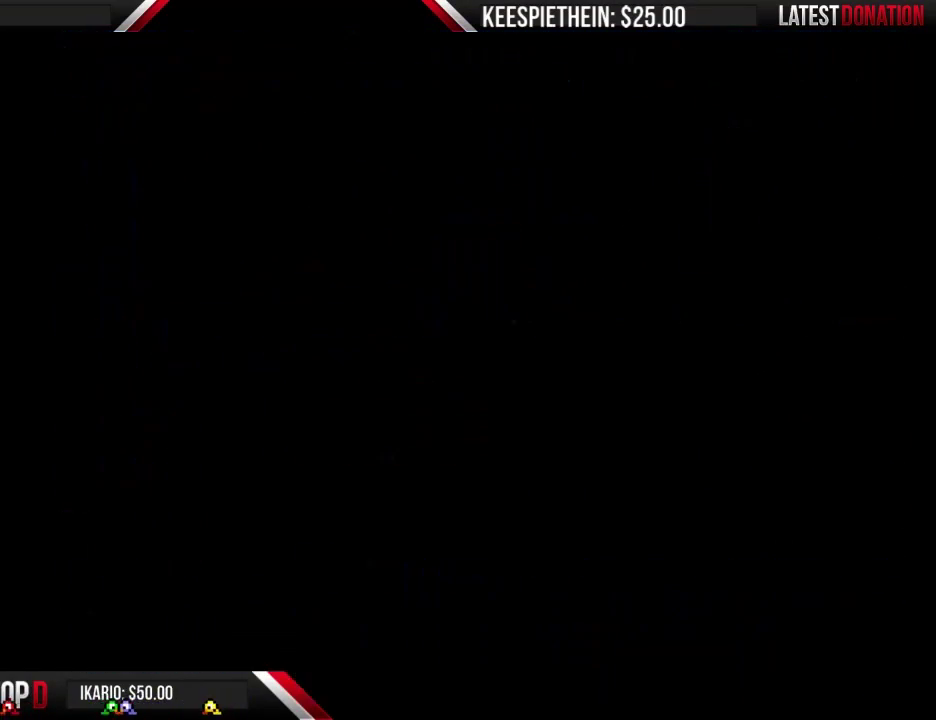
{"buttons": [], "events": [[367, "DPAD_UP", "down"], [467, "DPAD_UP", "up"]]}
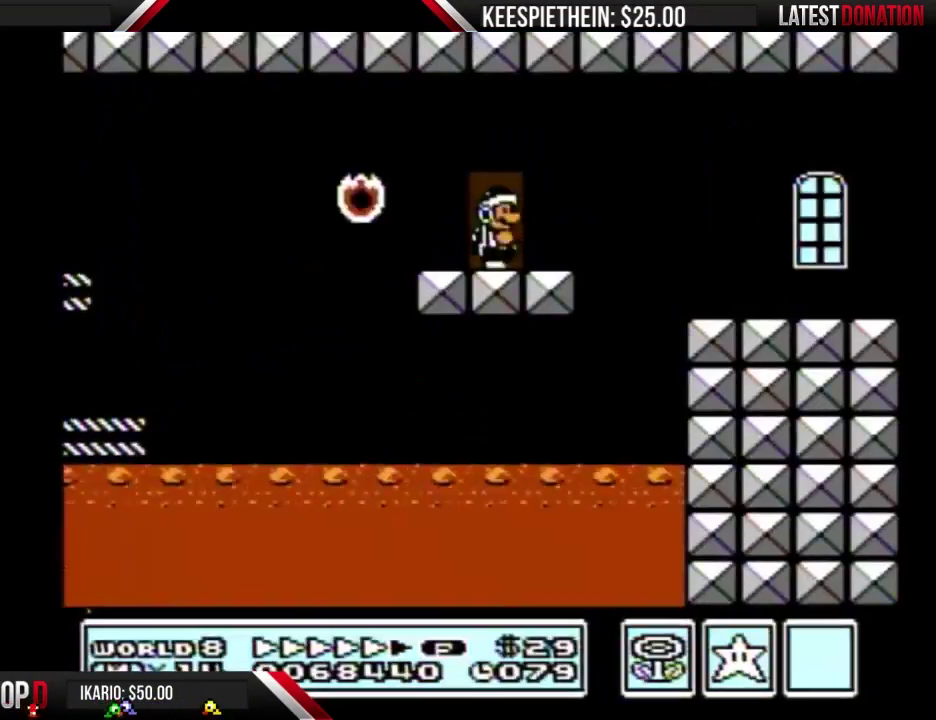
{"buttons": ["DPAD_UP"], "events": [[33, "DPAD_UP", "down"], [167, "DPAD_UP", "up"], [233, "DPAD_UP", "down"]]}
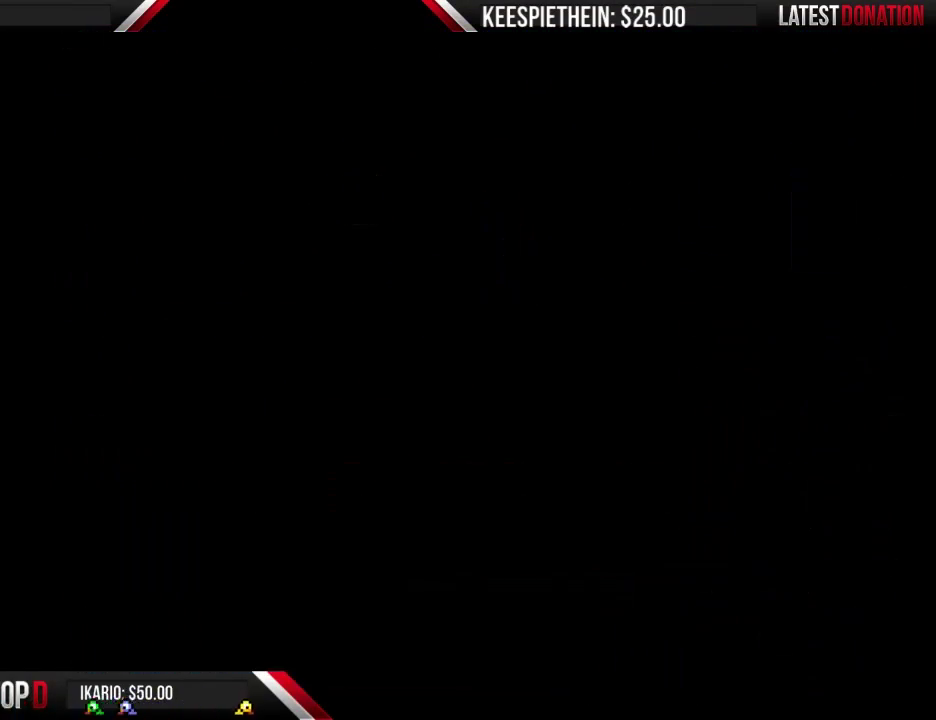
{"buttons": ["B", "DPAD_RIGHT"], "events": [[100, "DPAD_UP", "up"], [167, "B", "down"], [167, "DPAD_RIGHT", "down"]]}
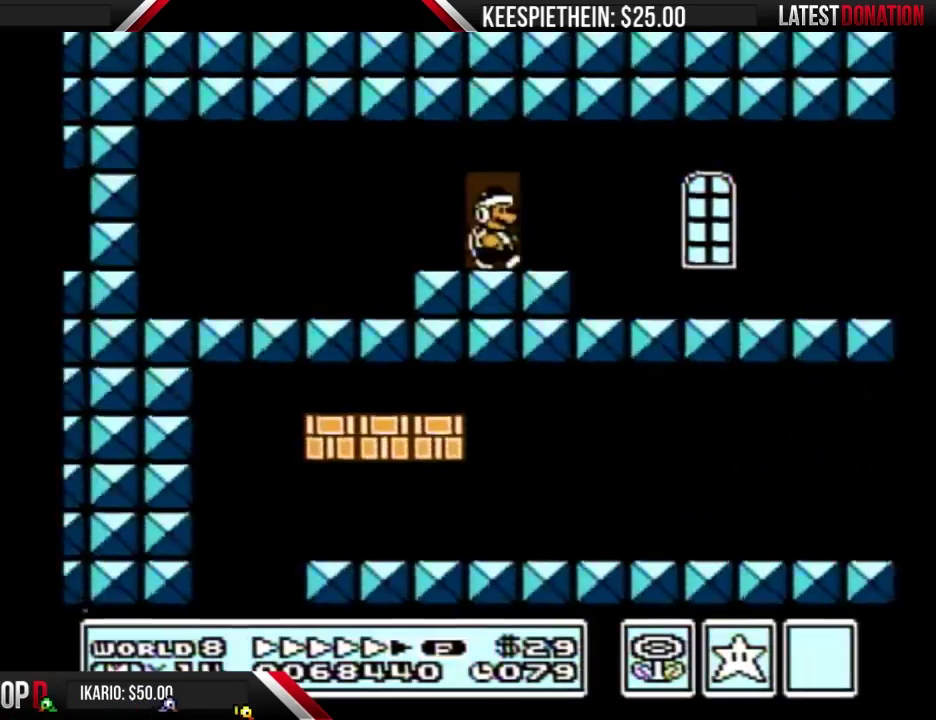
{"buttons": ["B", "DPAD_RIGHT"], "events": []}
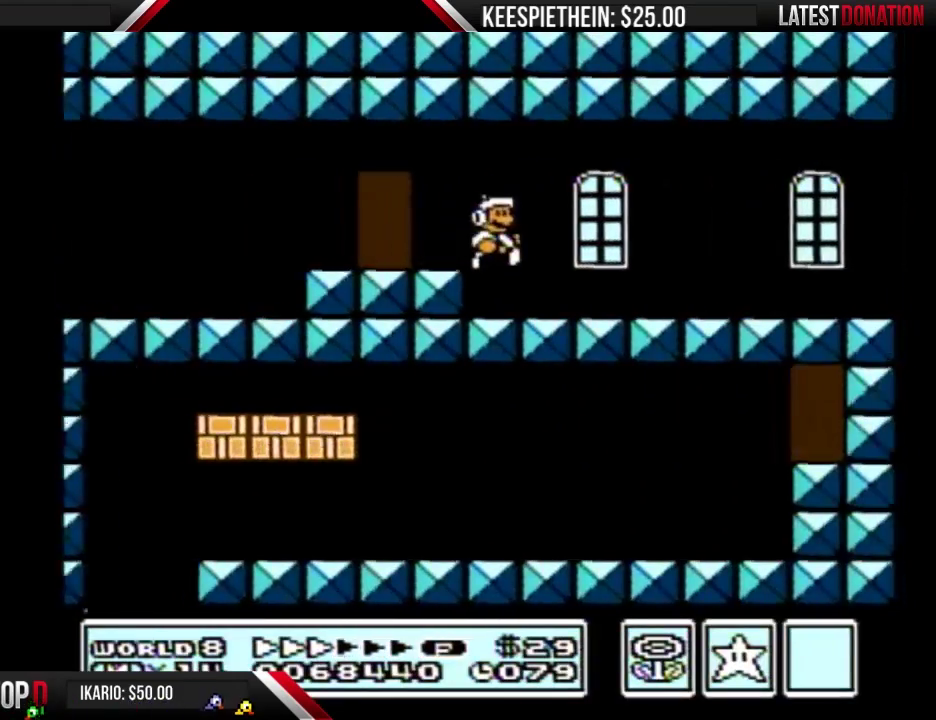
{"buttons": ["A", "B", "DPAD_RIGHT"], "events": [[467, "A", "down"]]}
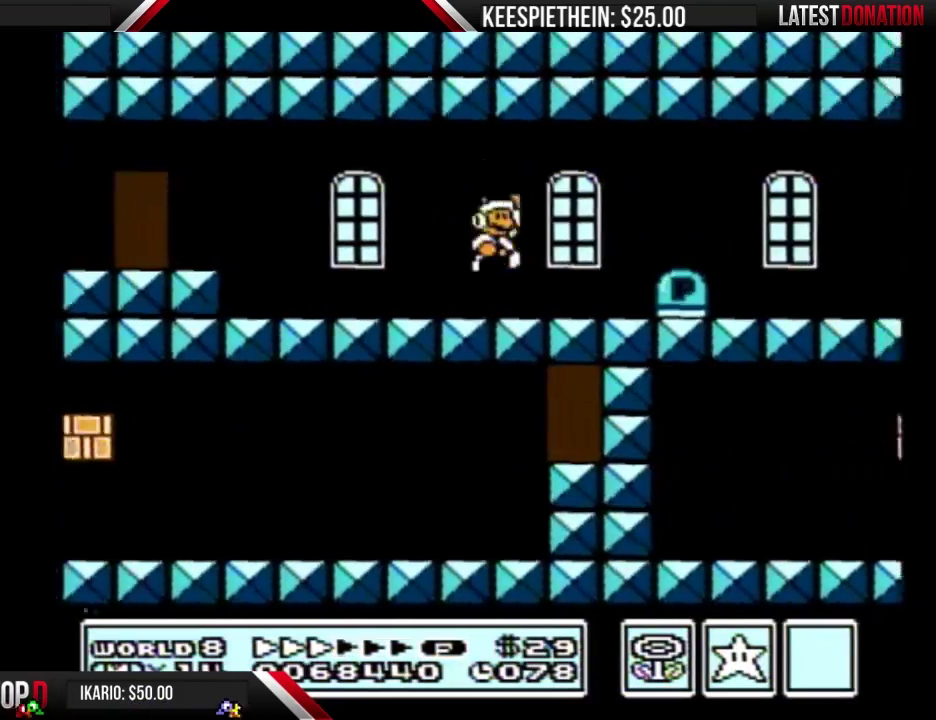
{"buttons": ["B", "DPAD_RIGHT"], "events": [[33, "A", "up"]]}
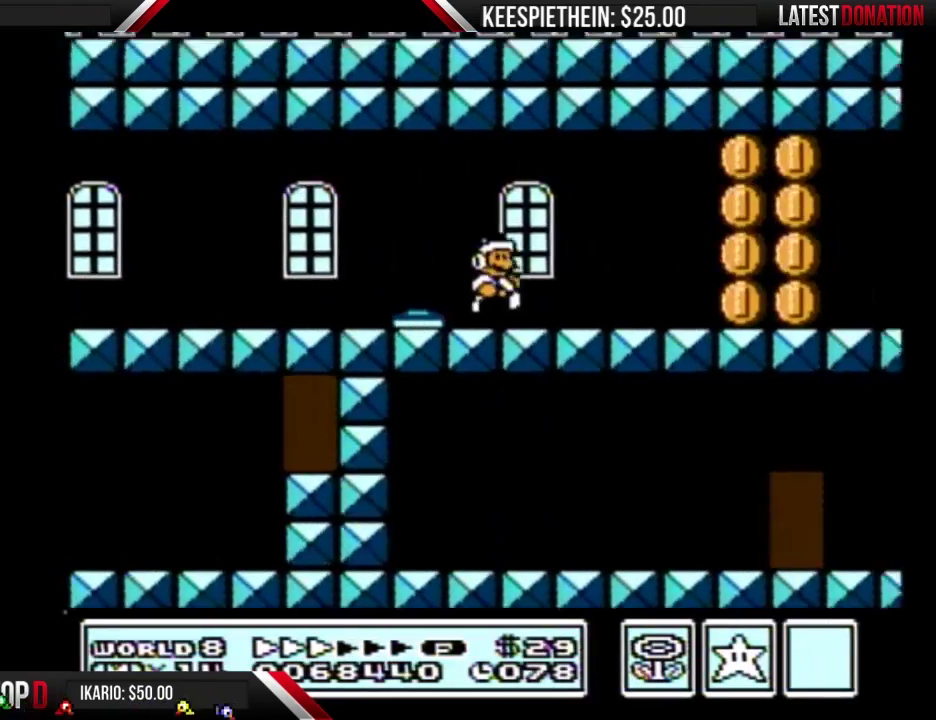
{"buttons": ["B", "DPAD_RIGHT"], "events": []}
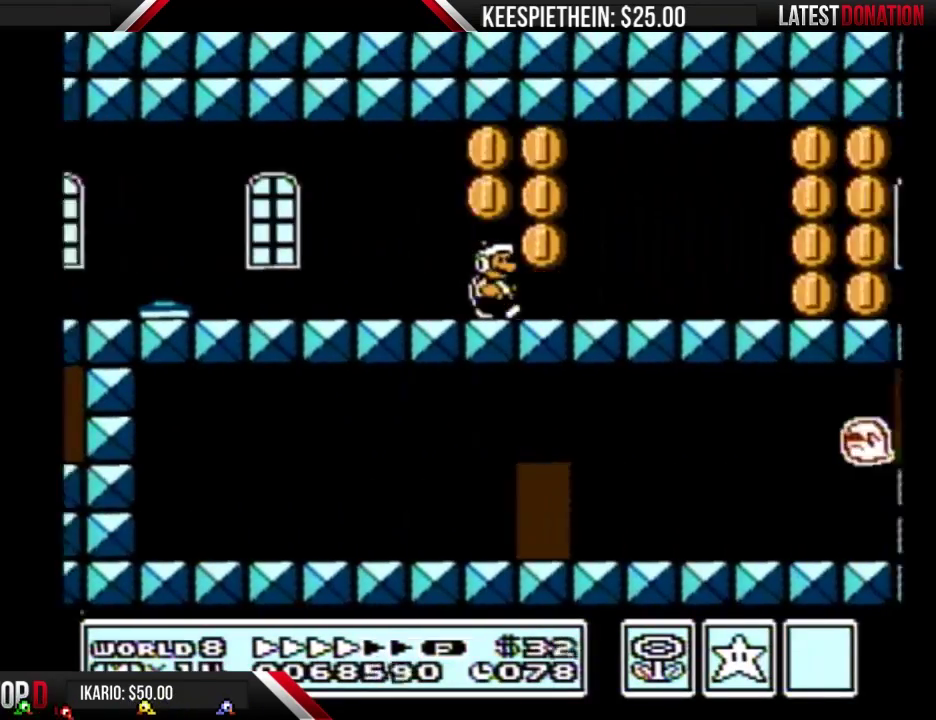
{"buttons": ["B", "DPAD_RIGHT"], "events": []}
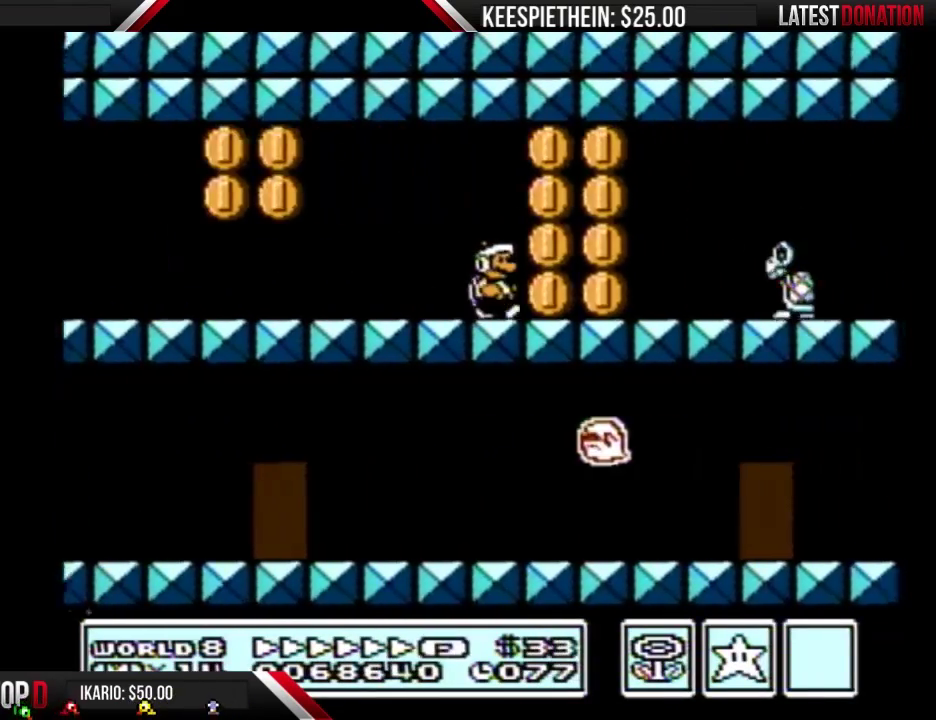
{"buttons": ["B", "DPAD_RIGHT"], "events": [[233, "A", "down"], [300, "A", "up"]]}
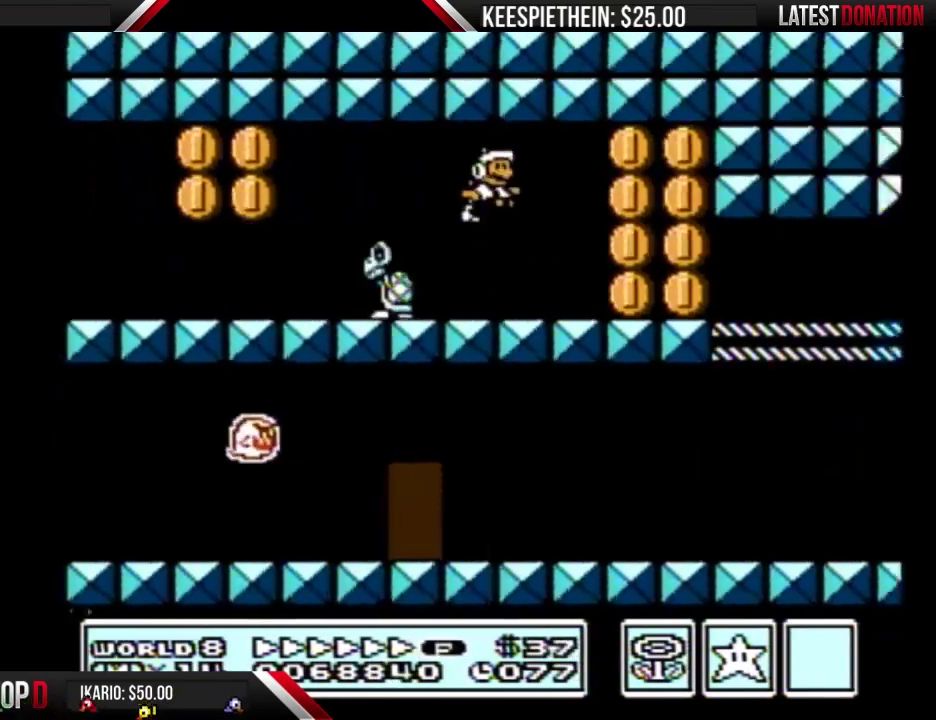
{"buttons": ["B", "DPAD_RIGHT"], "events": []}
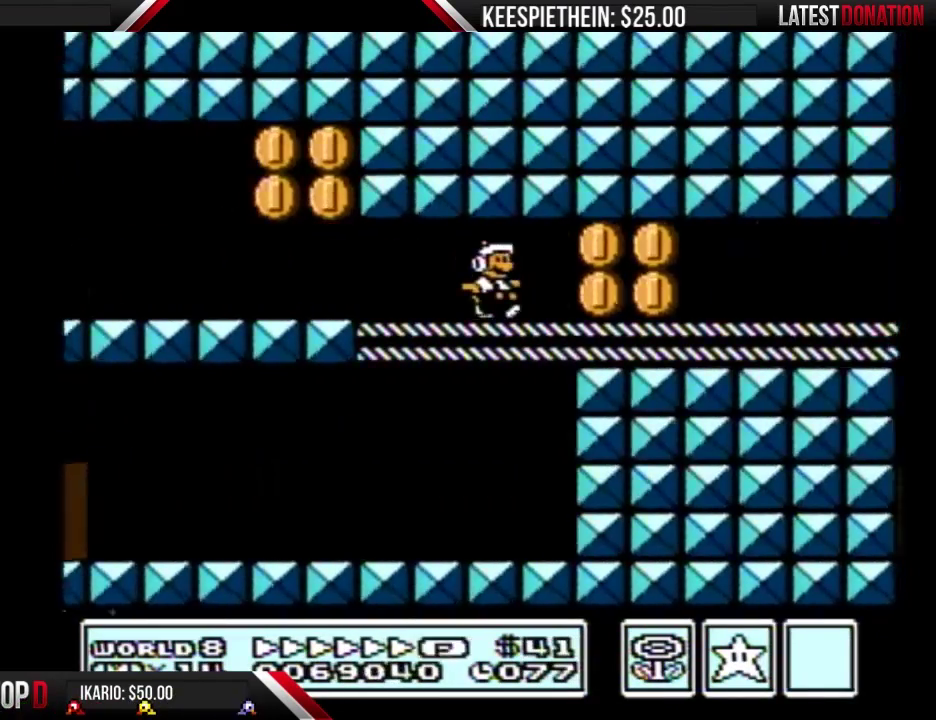
{"buttons": ["B", "DPAD_RIGHT"], "events": []}
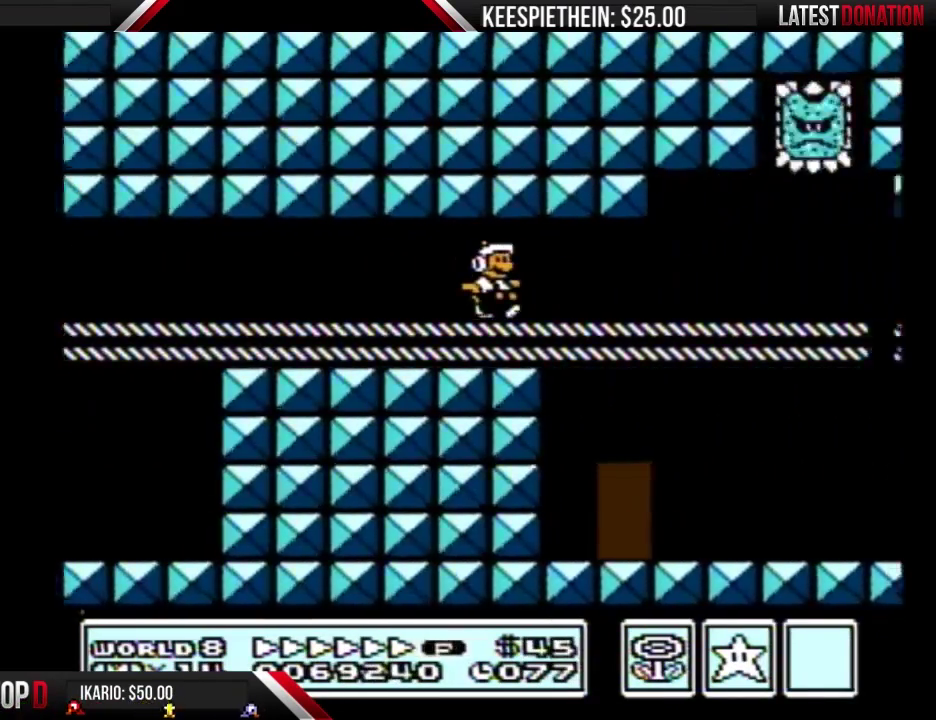
{"buttons": ["B", "DPAD_RIGHT"], "events": [[67, "B", "up"], [233, "B", "down"]]}
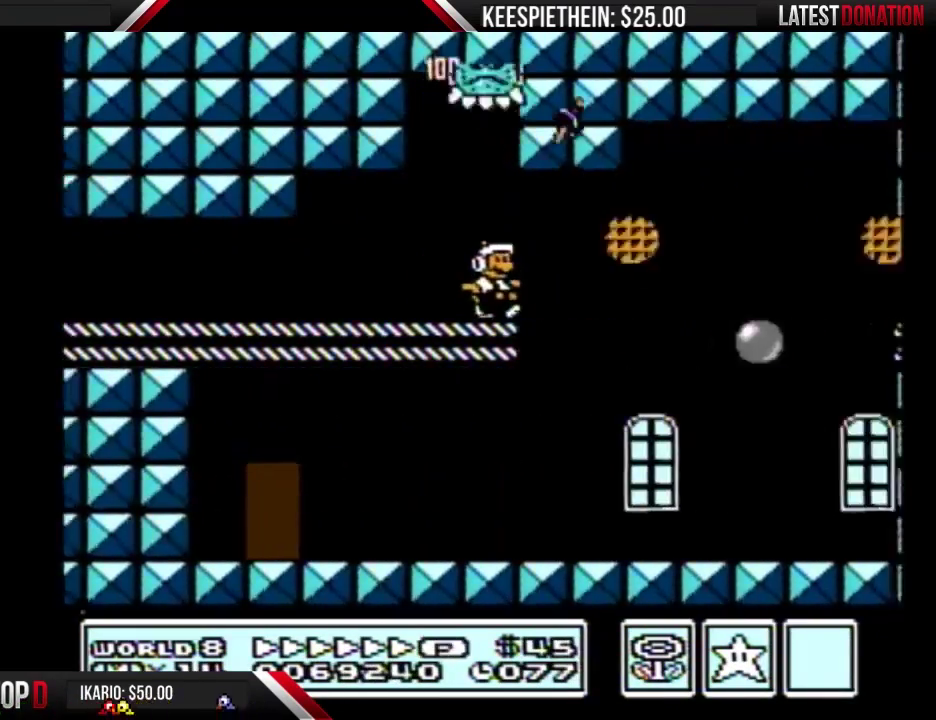
{"buttons": ["B", "DPAD_RIGHT"], "events": [[67, "A", "down"], [233, "A", "up"]]}
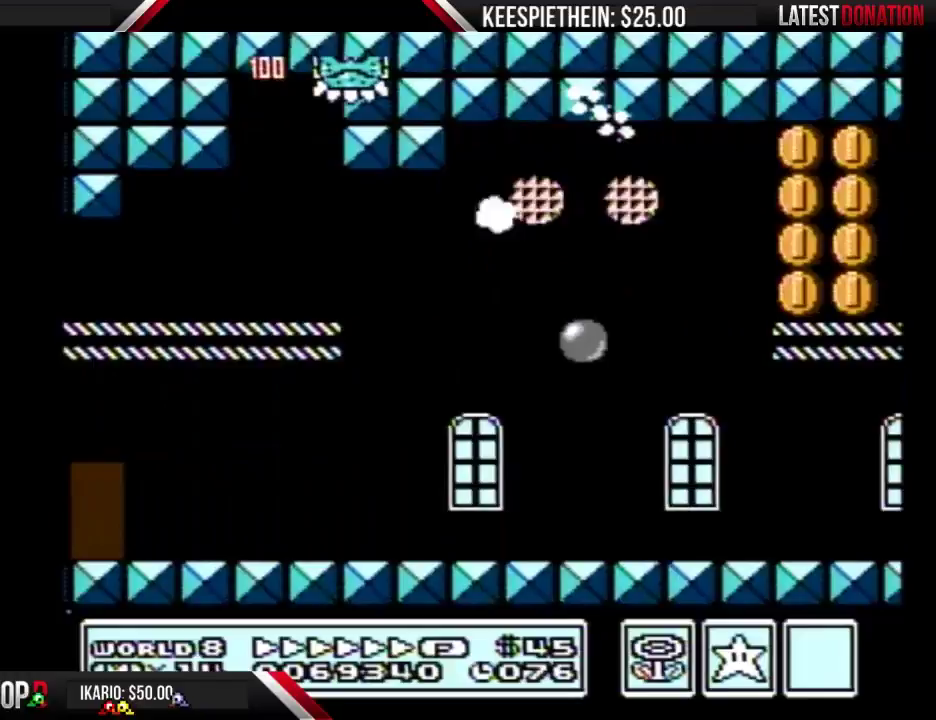
{"buttons": ["B", "DPAD_RIGHT"], "events": [[300, "A", "down"], [333, "DPAD_DOWN", "down"], [333, "DPAD_RIGHT", "up"], [433, "DPAD_RIGHT", "down"], [467, "A", "up"], [467, "DPAD_DOWN", "up"]]}
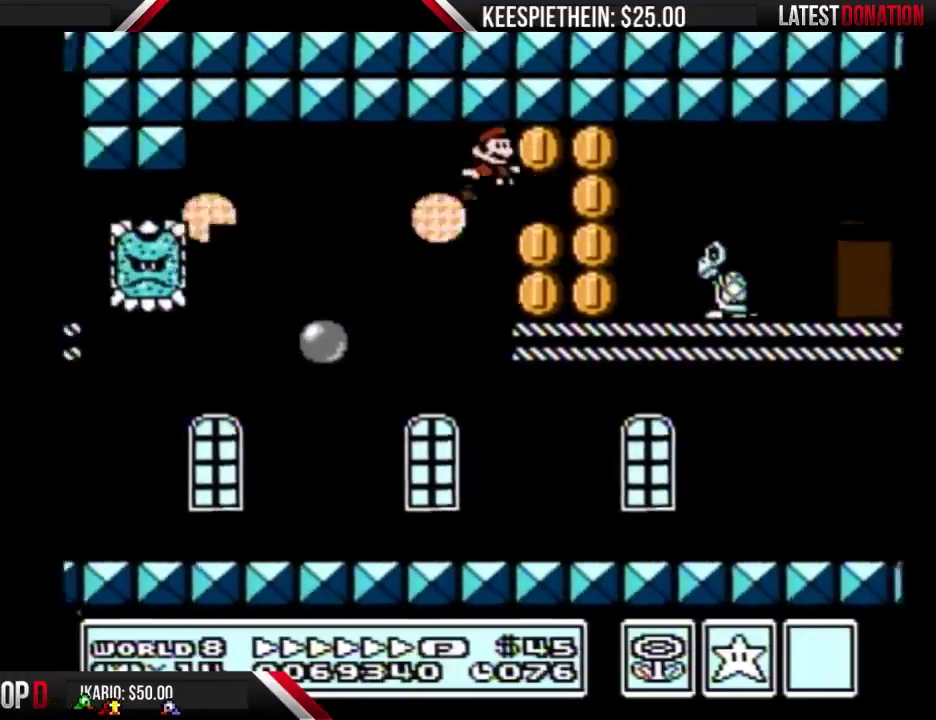
{"buttons": ["B"], "events": [[467, "DPAD_RIGHT", "up"]]}
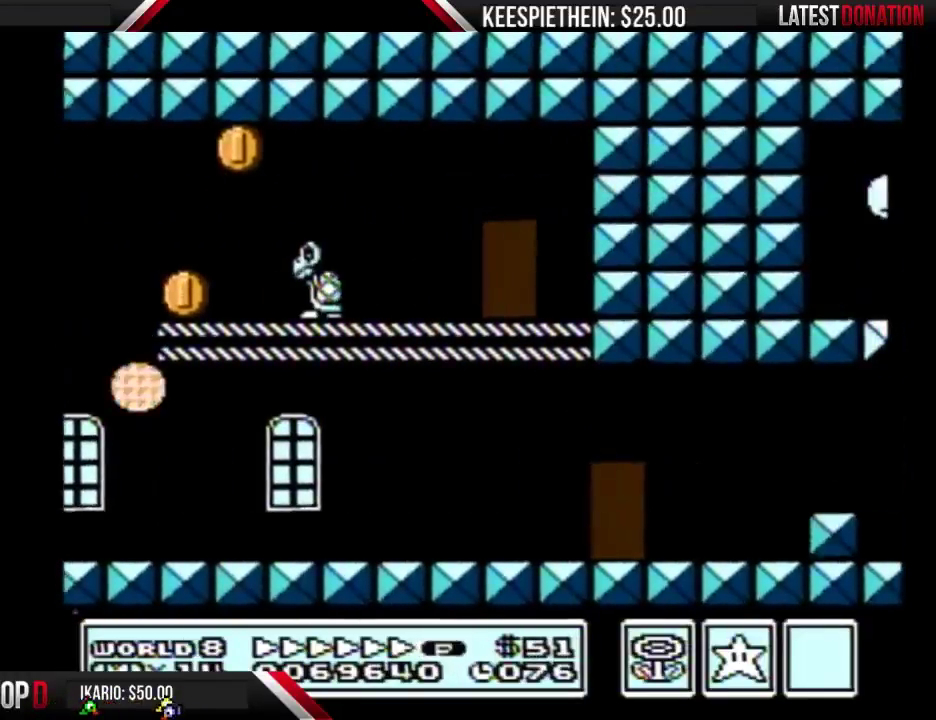
{"buttons": ["B", "DPAD_UP"], "events": [[33, "DPAD_UP", "down"]]}
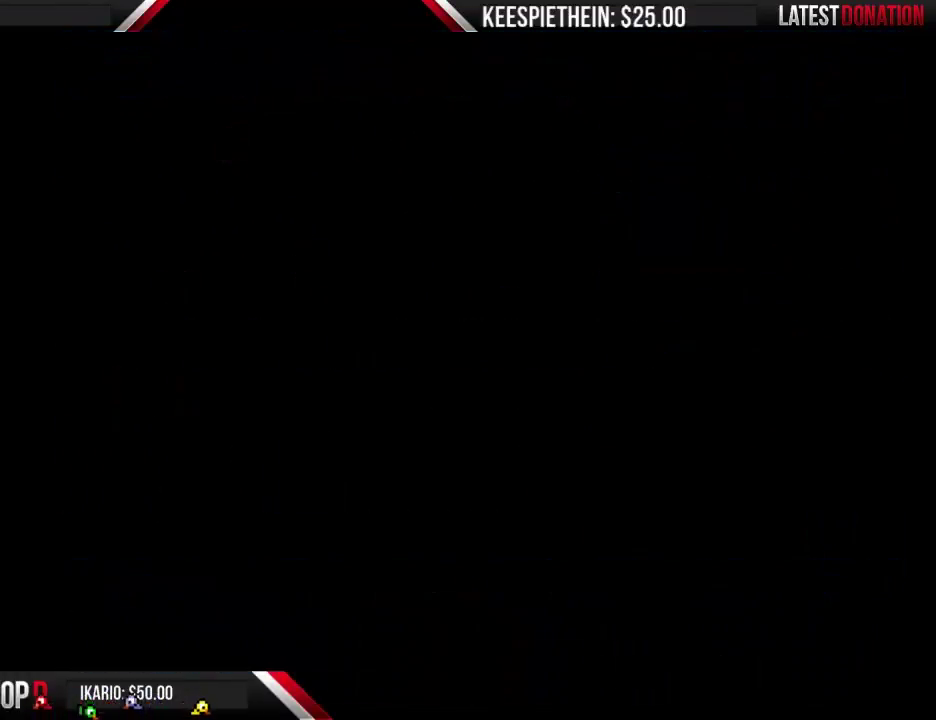
{"buttons": ["A", "B", "DPAD_LEFT"], "events": [[33, "DPAD_UP", "up"], [233, "DPAD_LEFT", "down"], [500, "A", "down"]]}
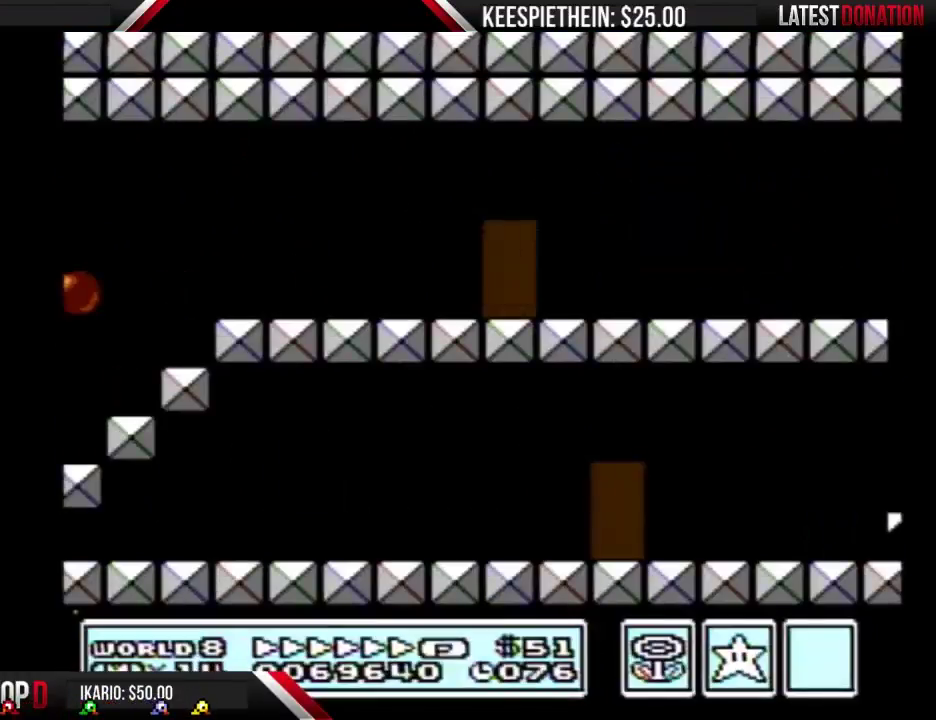
{"buttons": ["B", "DPAD_LEFT"], "events": [[100, "A", "up"]]}
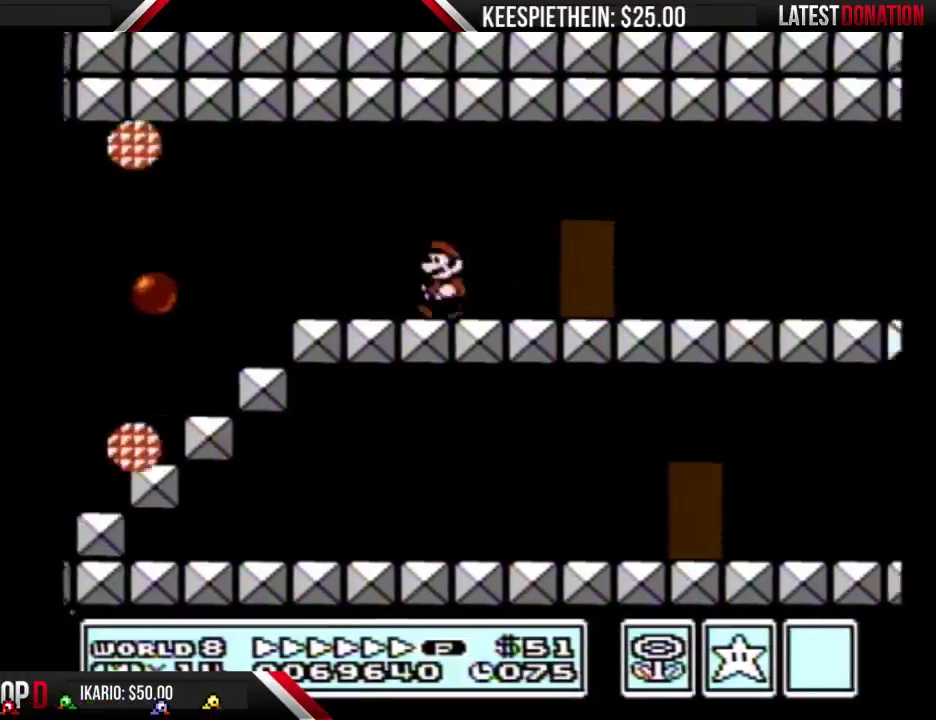
{"buttons": [], "events": [[133, "A", "down"], [200, "A", "up"], [233, "DPAD_LEFT", "up"], [267, "B", "up"], [333, "DPAD_RIGHT", "down"], [467, "DPAD_RIGHT", "up"]]}
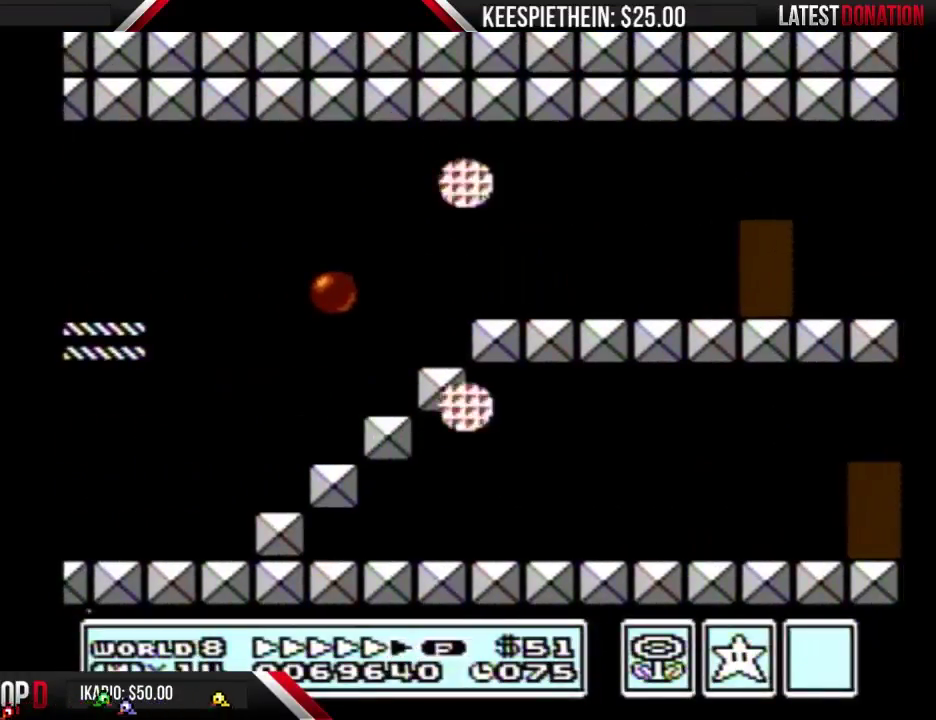
{"buttons": [], "events": []}
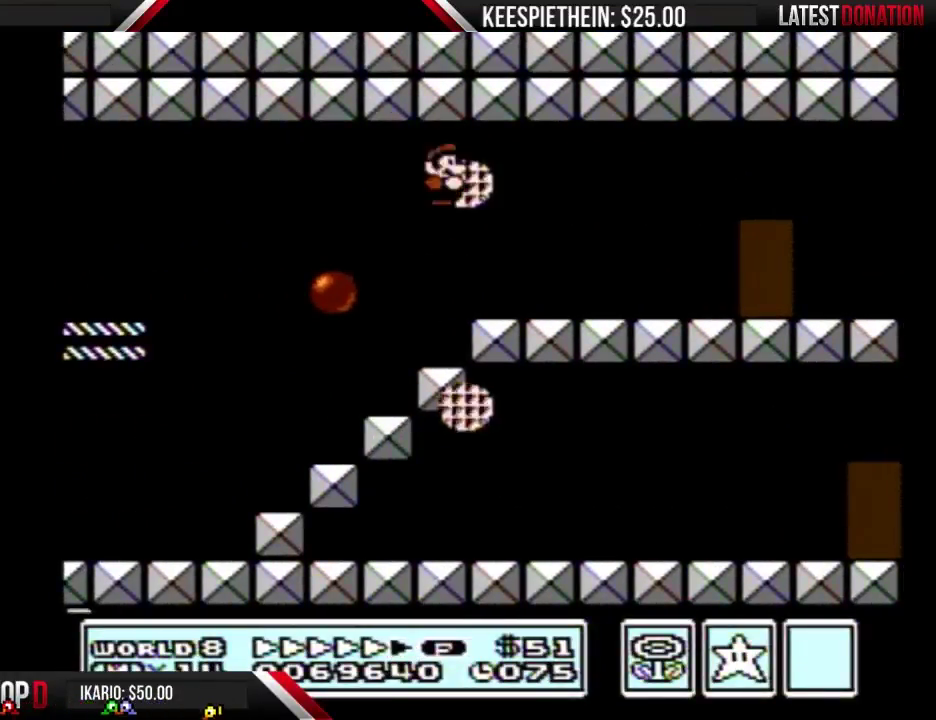
{"buttons": ["DPAD_RIGHT", "SELECT"], "events": [[233, "DPAD_RIGHT", "down"], [367, "SELECT", "down"]]}
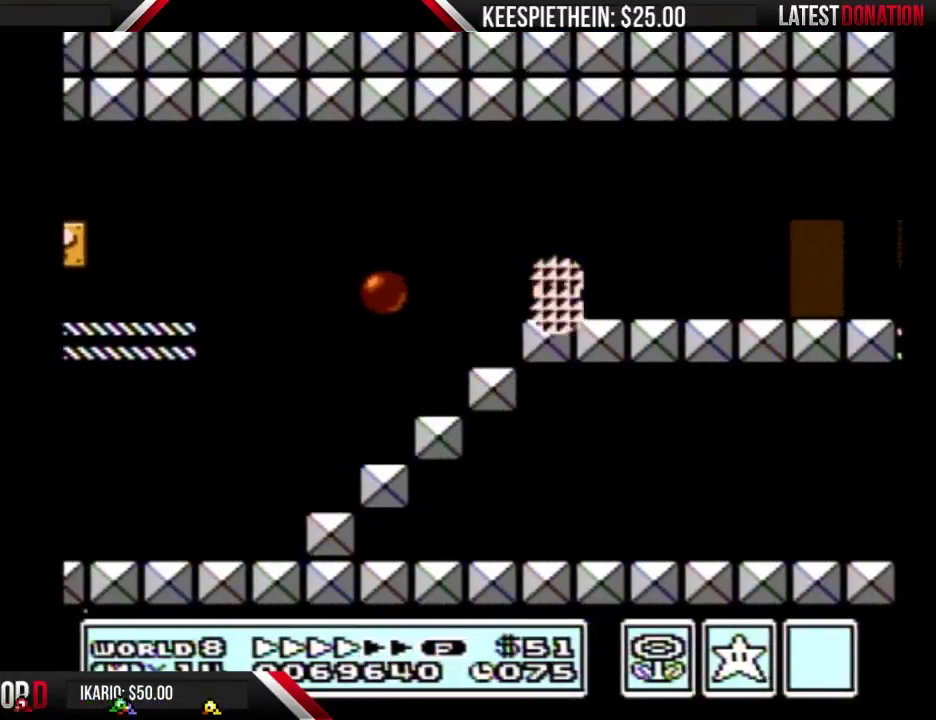
{"buttons": [], "events": [[33, "SELECT", "up"], [100, "DPAD_RIGHT", "up"], [300, "SELECT", "down"], [467, "SELECT", "up"]]}